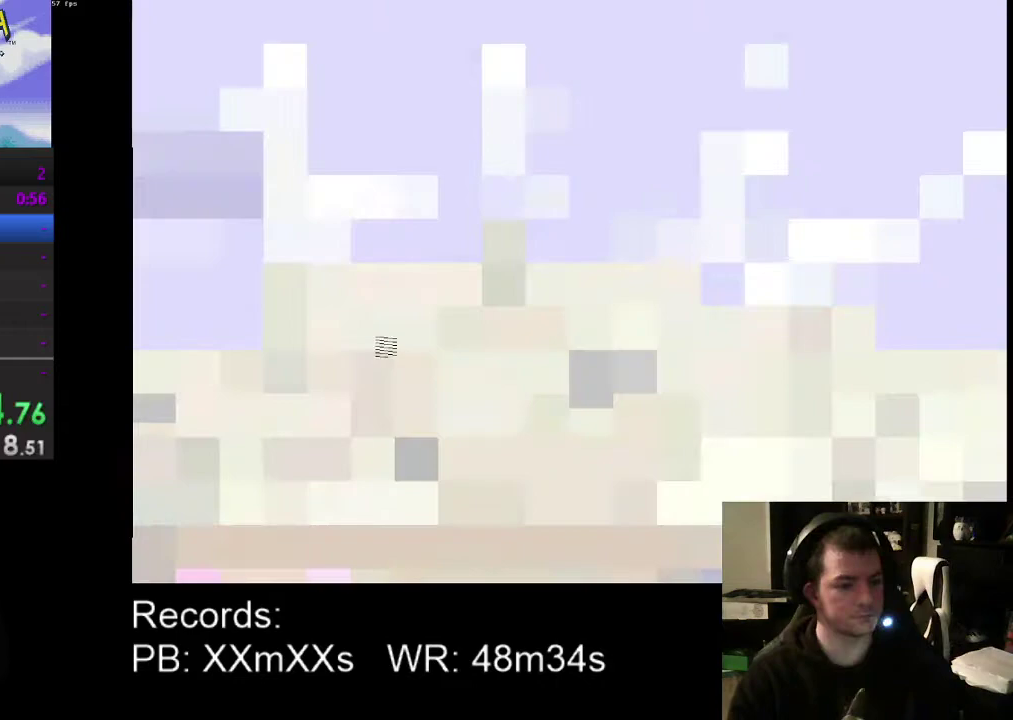
Gameplay with a controller (Xbox layout); each line is a JSON object with the inputs held at the frame after it. "events" lists button and stick changes between this image and that frame as [ms after this image, input, new state], when the widget could be followed in between. Not read: L3 R3 right_stick.
{"buttons": ["DPAD_RIGHT"], "left_stick": "center", "events": []}
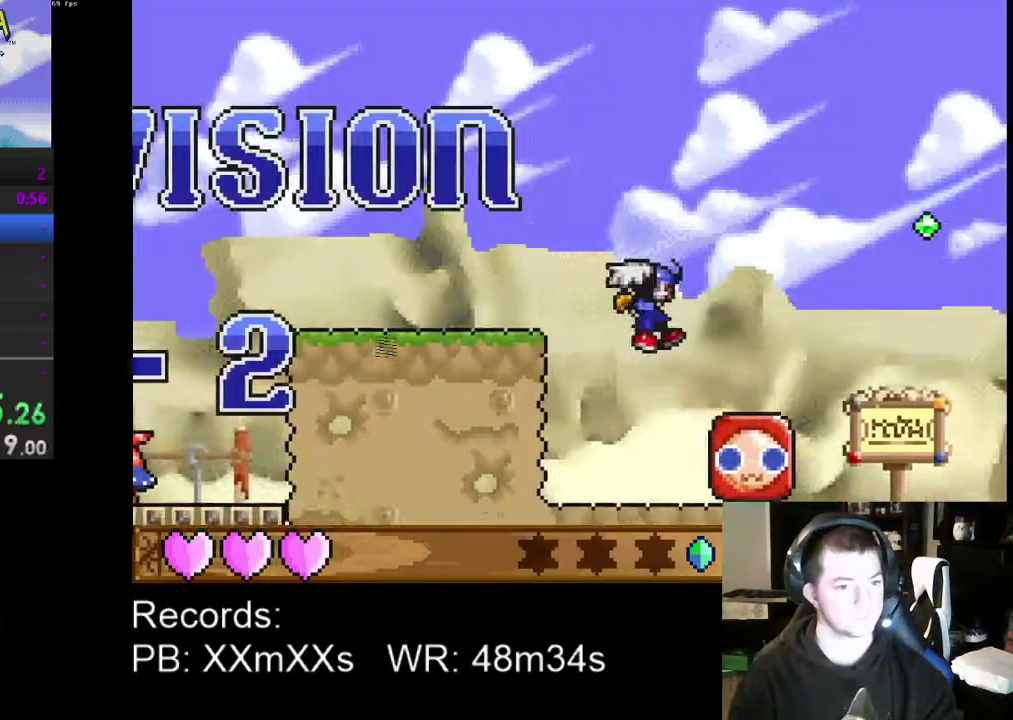
{"buttons": ["DPAD_RIGHT"], "left_stick": "center", "events": []}
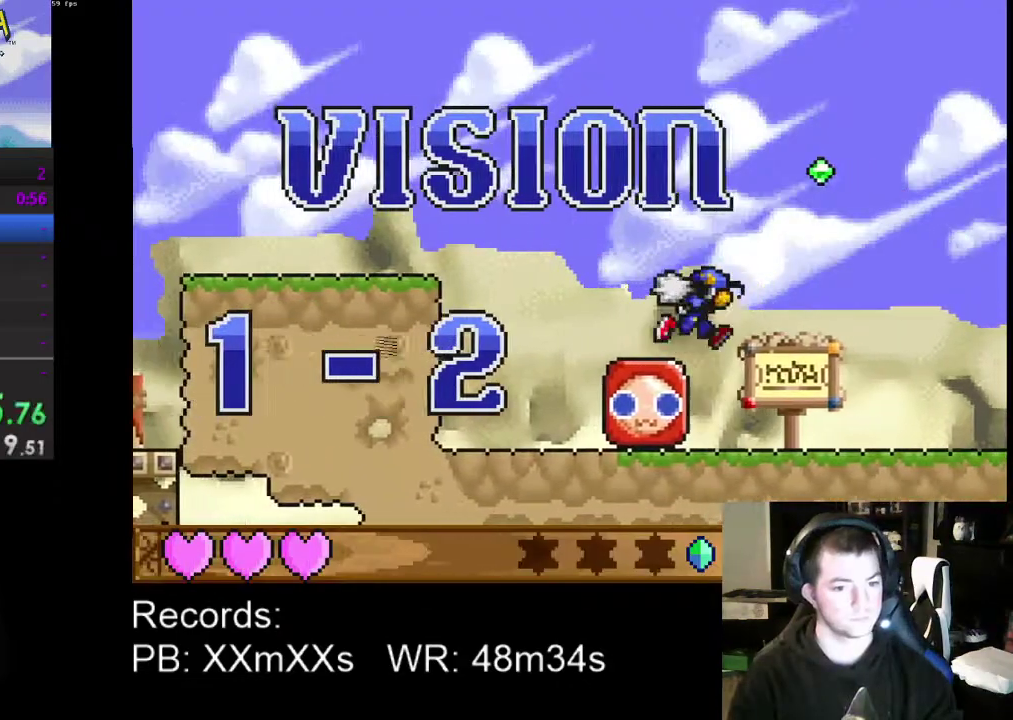
{"buttons": ["DPAD_RIGHT"], "left_stick": "center", "events": [[67, "DPAD_LEFT", "down"], [67, "DPAD_RIGHT", "up"], [267, "R1", "down"], [300, "DPAD_LEFT", "up"], [400, "DPAD_RIGHT", "down"], [400, "R1", "up"]]}
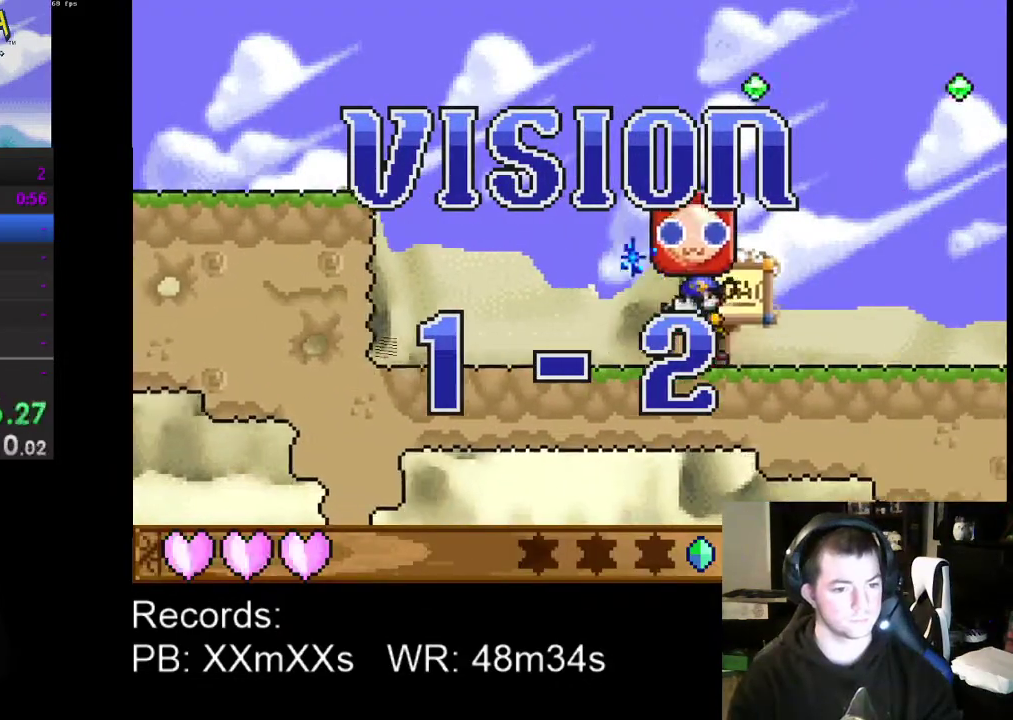
{"buttons": ["DPAD_RIGHT"], "left_stick": "center", "events": []}
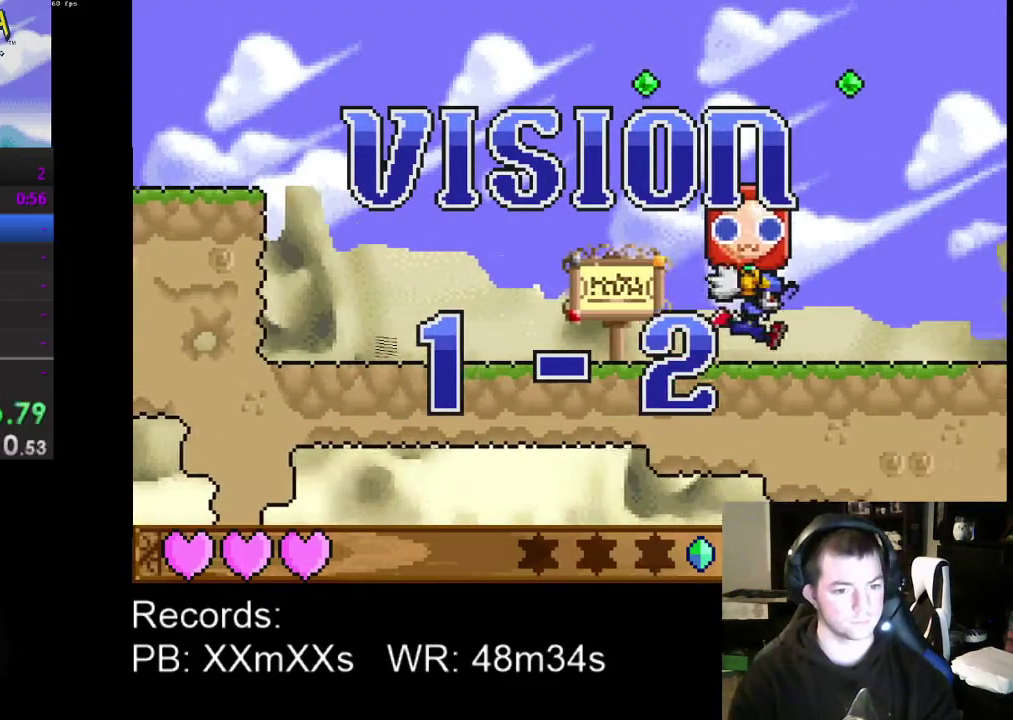
{"buttons": ["DPAD_RIGHT"], "left_stick": "center", "events": []}
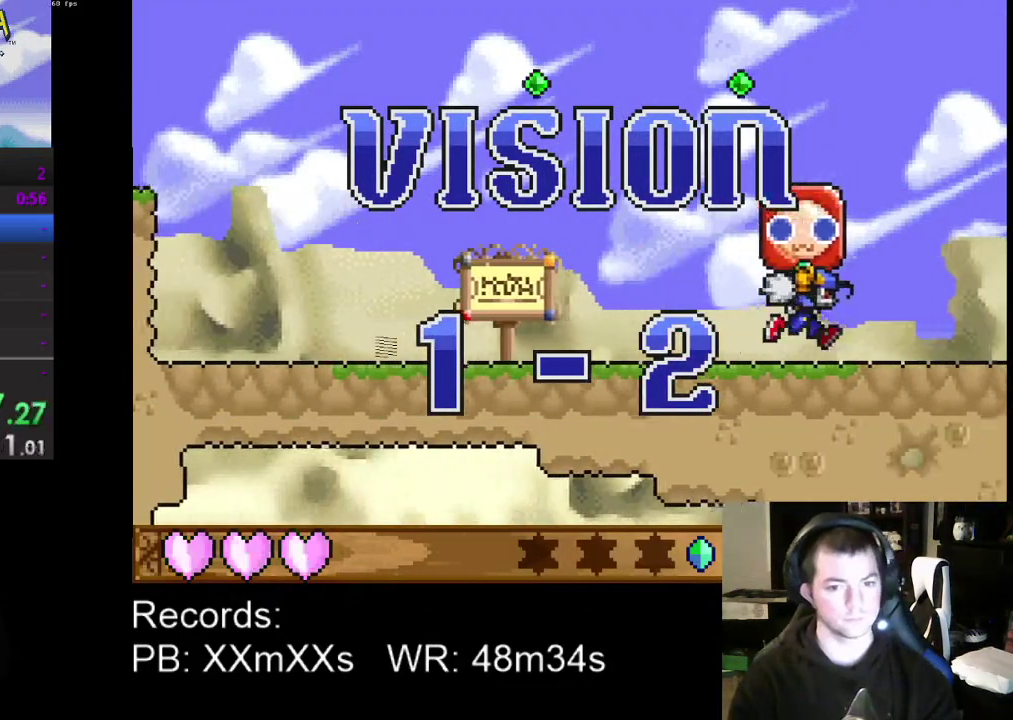
{"buttons": ["A", "DPAD_RIGHT"], "left_stick": "center", "events": [[333, "A", "down"]]}
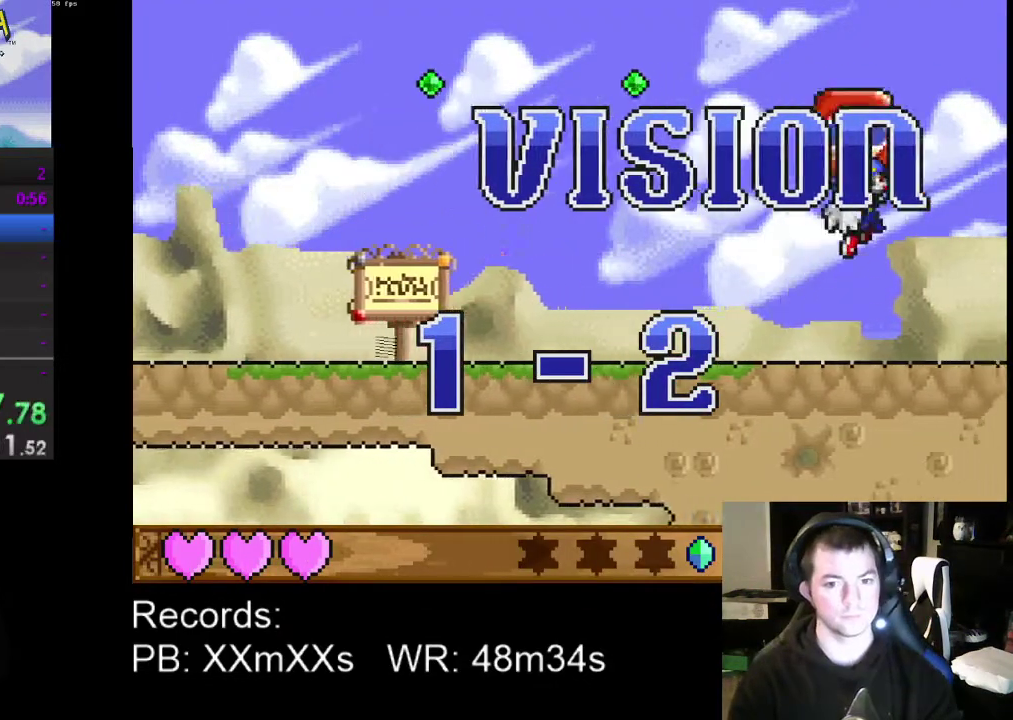
{"buttons": ["DPAD_RIGHT"], "left_stick": "center", "events": [[33, "A", "up"], [300, "A", "down"], [300, "DPAD_DOWN", "down"], [400, "DPAD_DOWN", "up"], [433, "A", "up"]]}
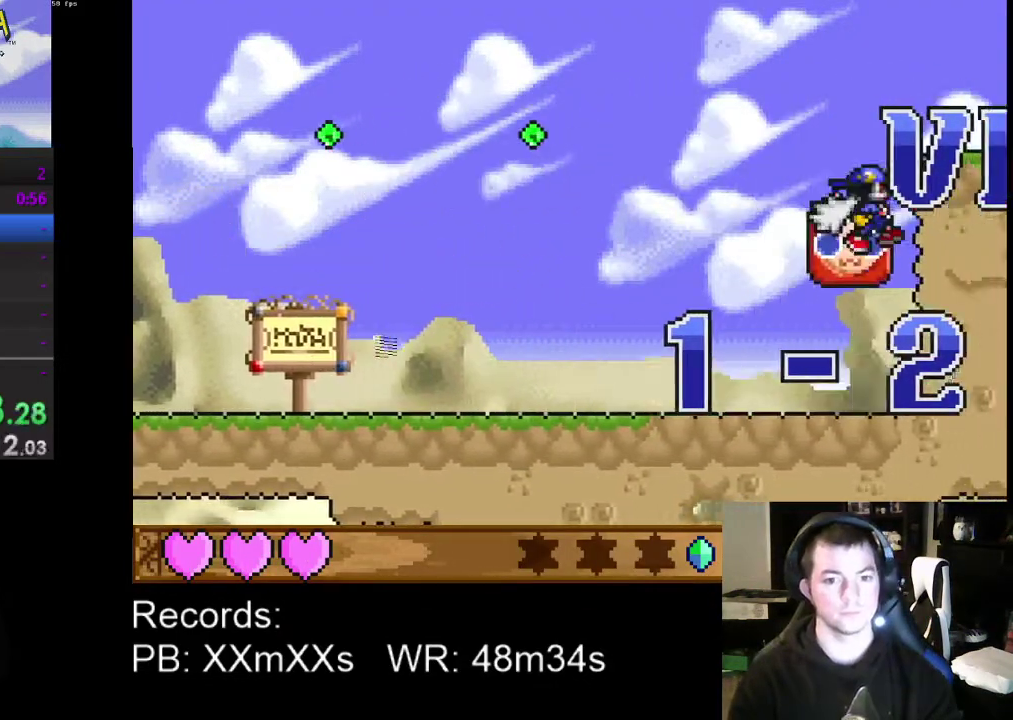
{"buttons": ["DPAD_RIGHT"], "left_stick": "center", "events": []}
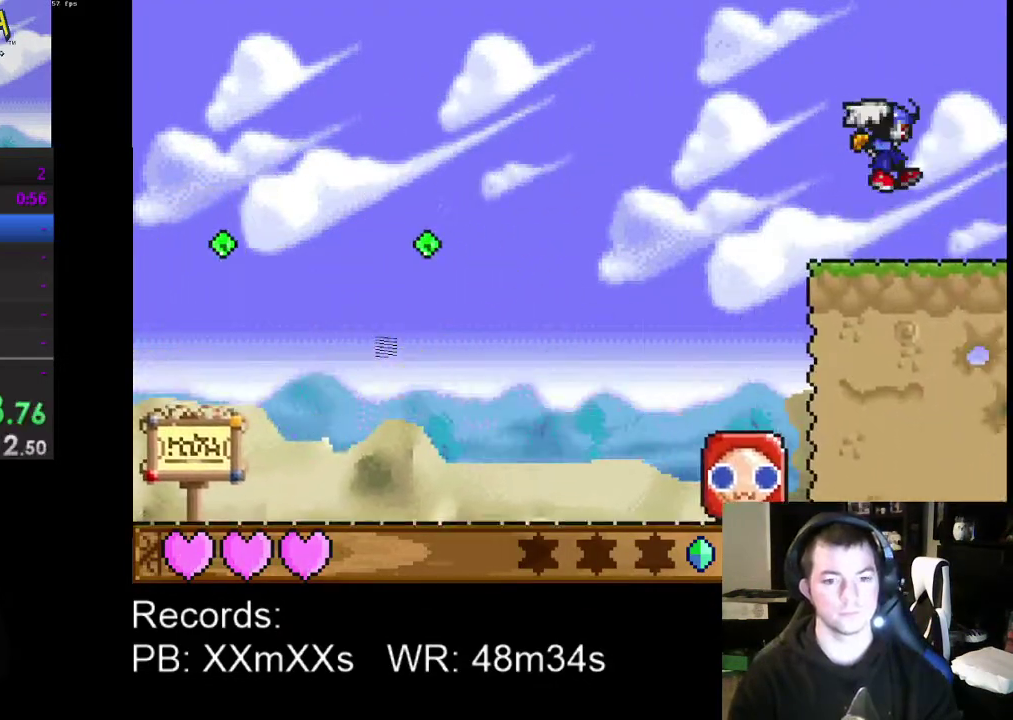
{"buttons": ["DPAD_RIGHT"], "left_stick": "center", "events": []}
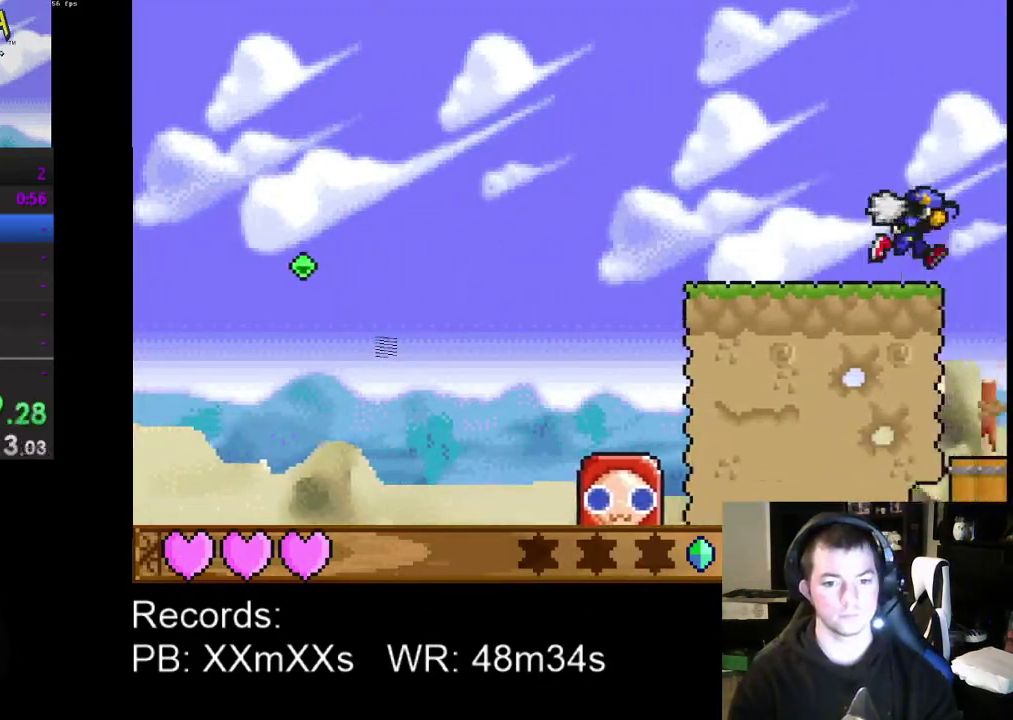
{"buttons": [], "left_stick": "center", "events": [[400, "DPAD_RIGHT", "up"]]}
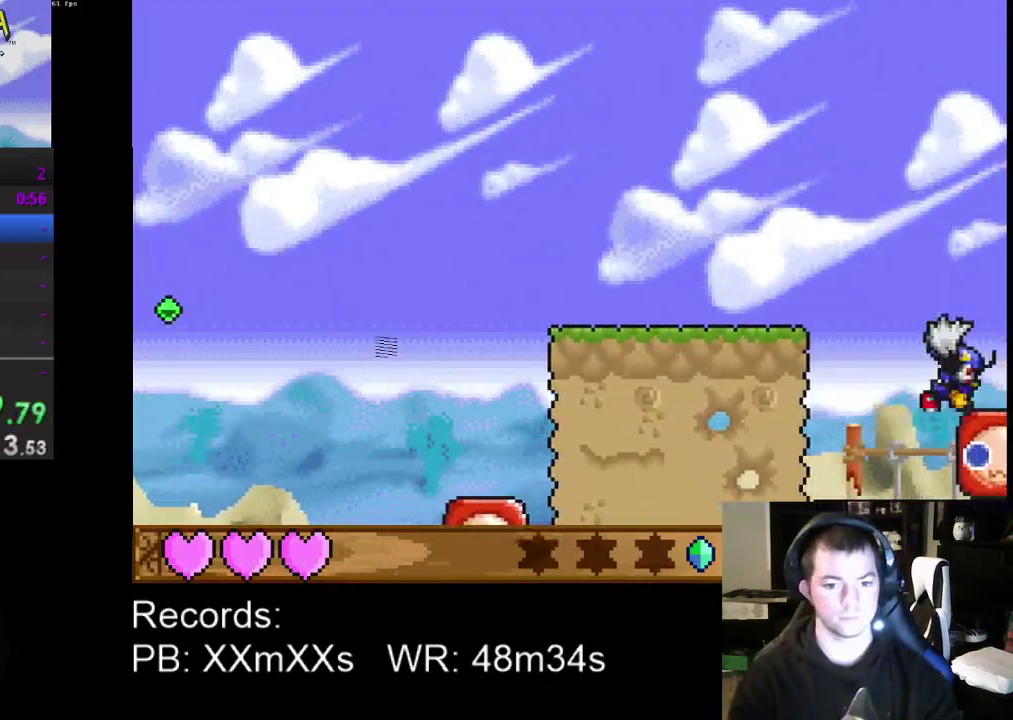
{"buttons": ["DPAD_LEFT"], "left_stick": "center", "events": [[133, "R1", "down"], [267, "R1", "up"], [367, "DPAD_LEFT", "down"]]}
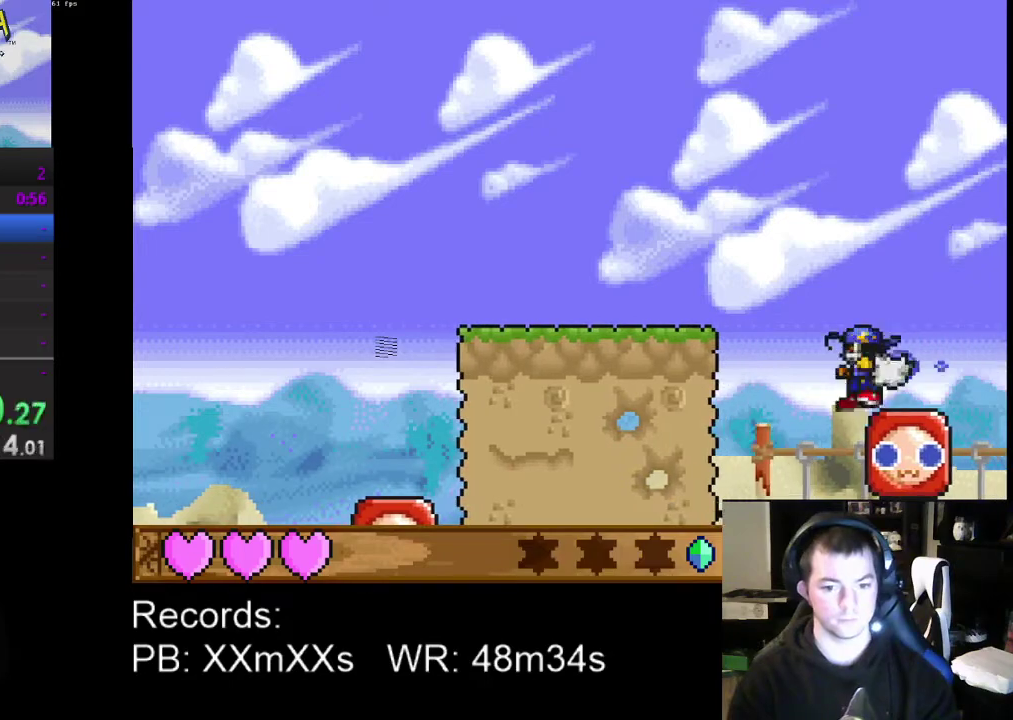
{"buttons": ["DPAD_RIGHT"], "left_stick": "center", "events": [[167, "DPAD_LEFT", "up"], [233, "DPAD_RIGHT", "down"], [267, "DPAD_DOWN", "down"], [333, "R1", "down"], [367, "DPAD_DOWN", "up"], [433, "R1", "up"]]}
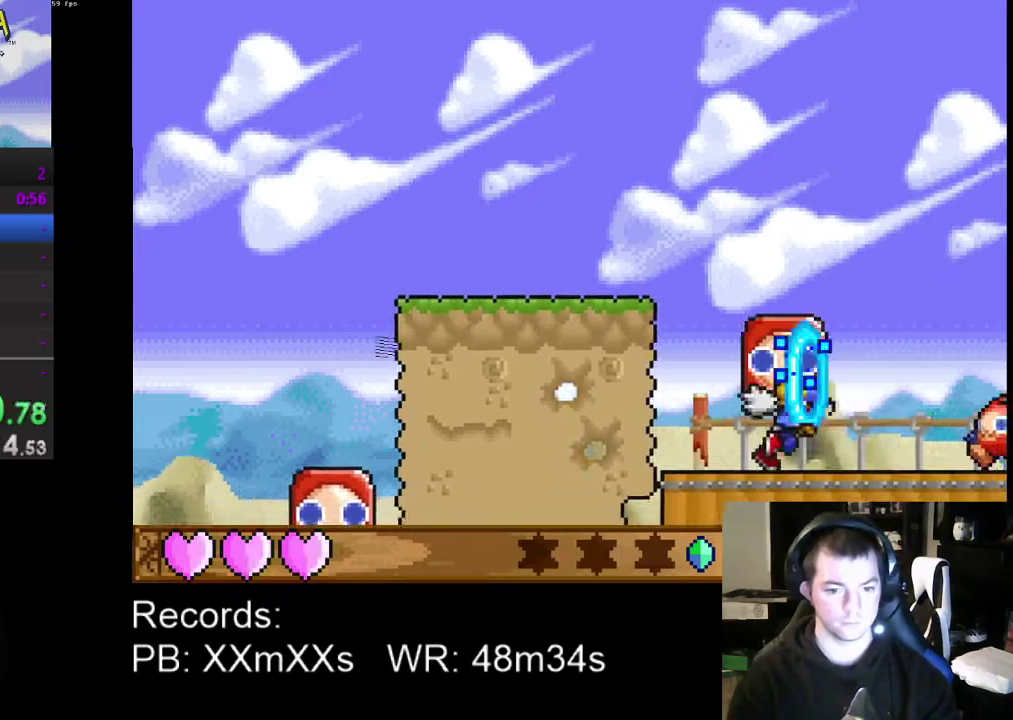
{"buttons": ["A", "DPAD_RIGHT"], "left_stick": "center", "events": [[133, "R1", "down"], [233, "R1", "up"], [500, "A", "down"]]}
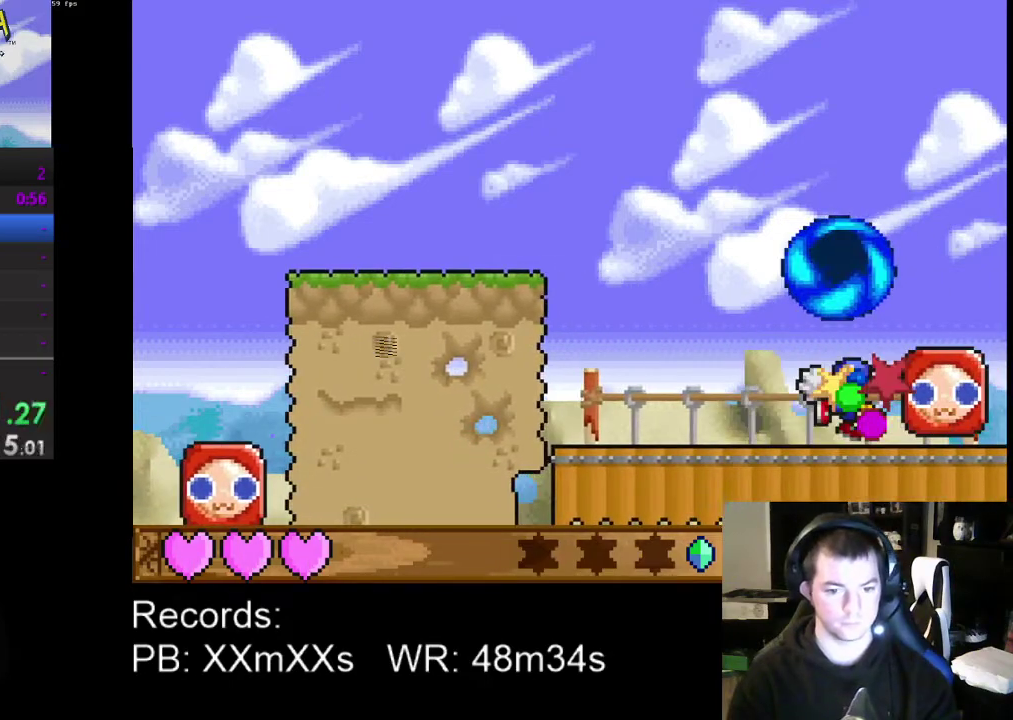
{"buttons": ["DPAD_RIGHT"], "left_stick": "center", "events": [[33, "DPAD_DOWN", "down"], [67, "DPAD_LEFT", "down"], [67, "DPAD_RIGHT", "up"], [133, "A", "up"], [167, "DPAD_DOWN", "up"], [200, "DPAD_LEFT", "up"], [200, "DPAD_RIGHT", "down"], [200, "R1", "down"], [267, "DPAD_DOWN", "down"], [267, "R1", "up"], [333, "DPAD_DOWN", "up"]]}
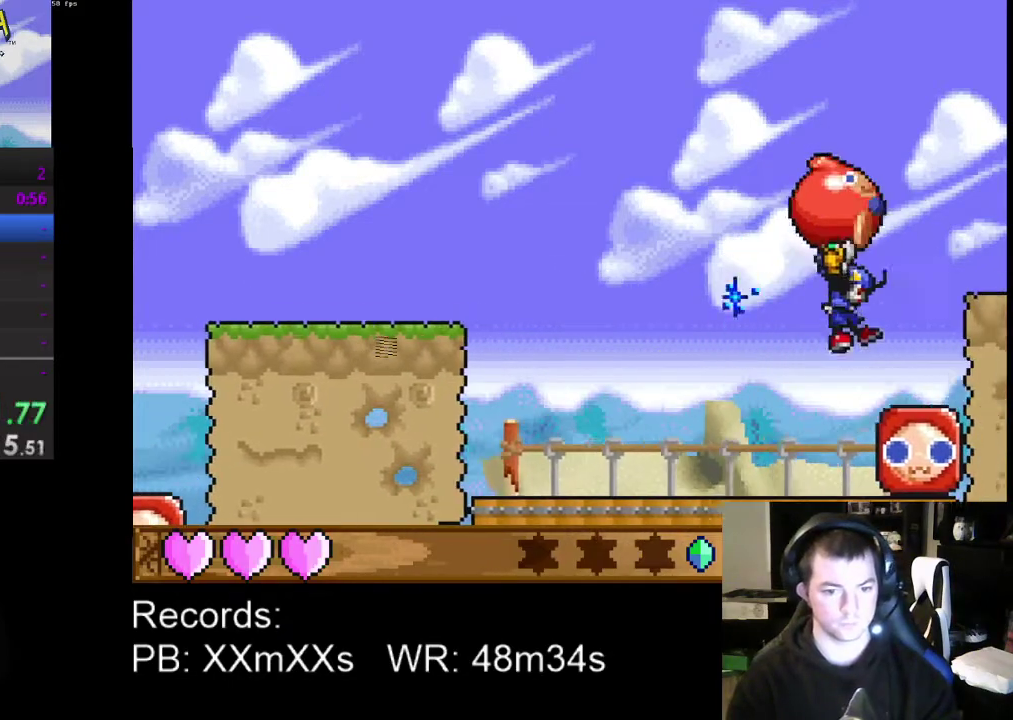
{"buttons": ["A", "DPAD_UP", "DPAD_RIGHT"], "left_stick": "center", "events": [[233, "A", "down"], [267, "DPAD_UP", "down"], [367, "A", "up"], [500, "A", "down"]]}
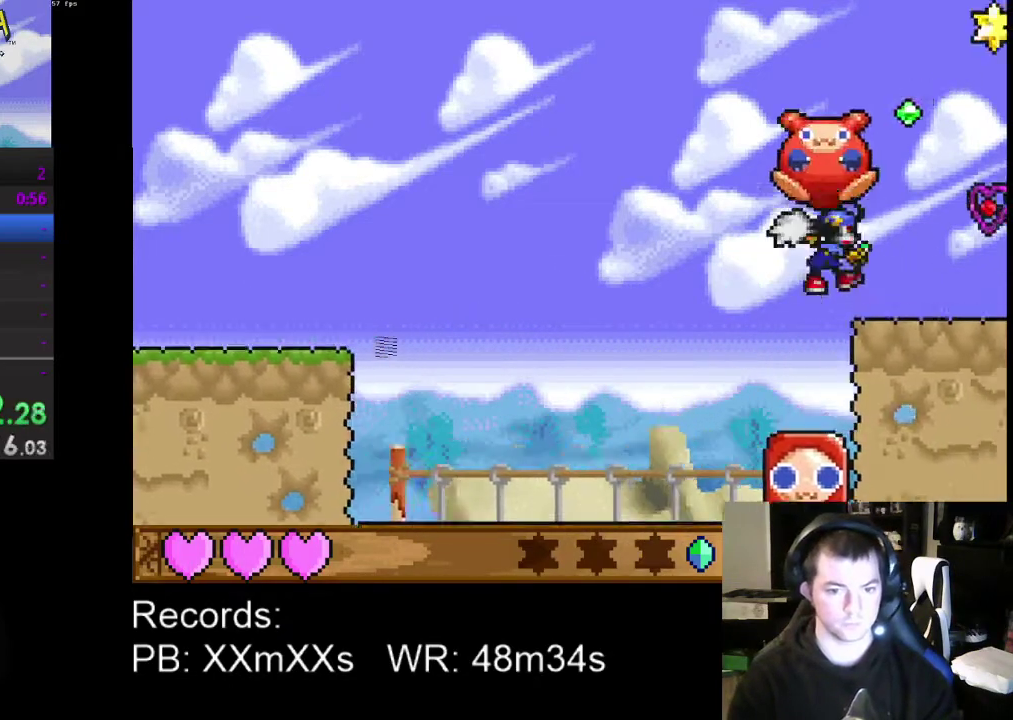
{"buttons": ["DPAD_RIGHT"], "left_stick": "center", "events": [[133, "A", "up"], [167, "DPAD_UP", "up"]]}
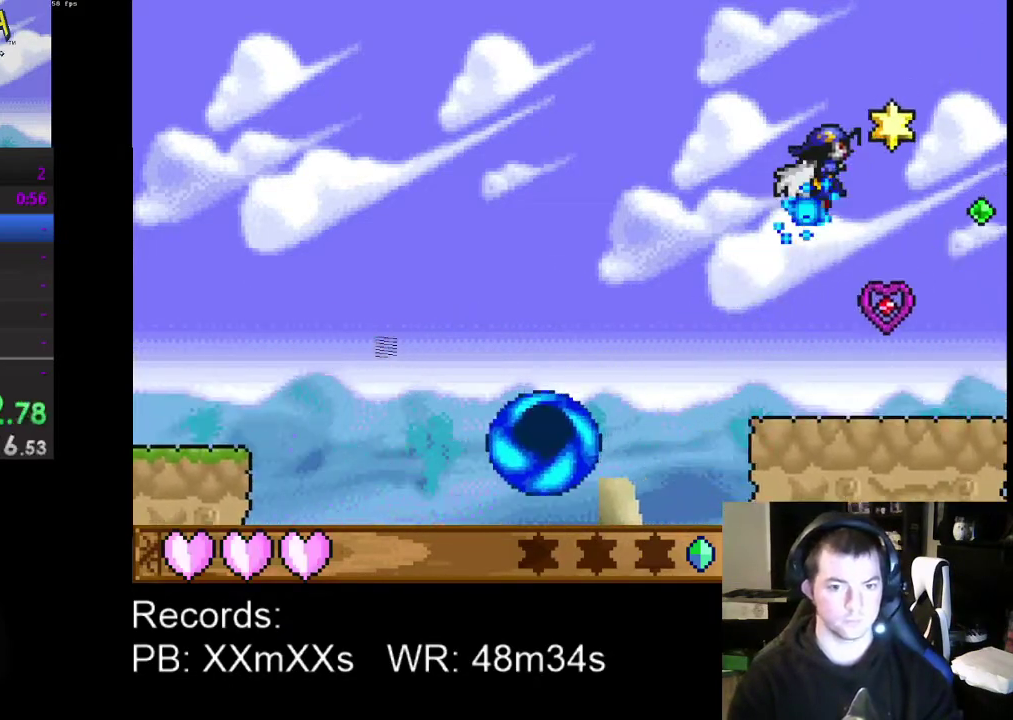
{"buttons": ["DPAD_RIGHT"], "left_stick": "center", "events": []}
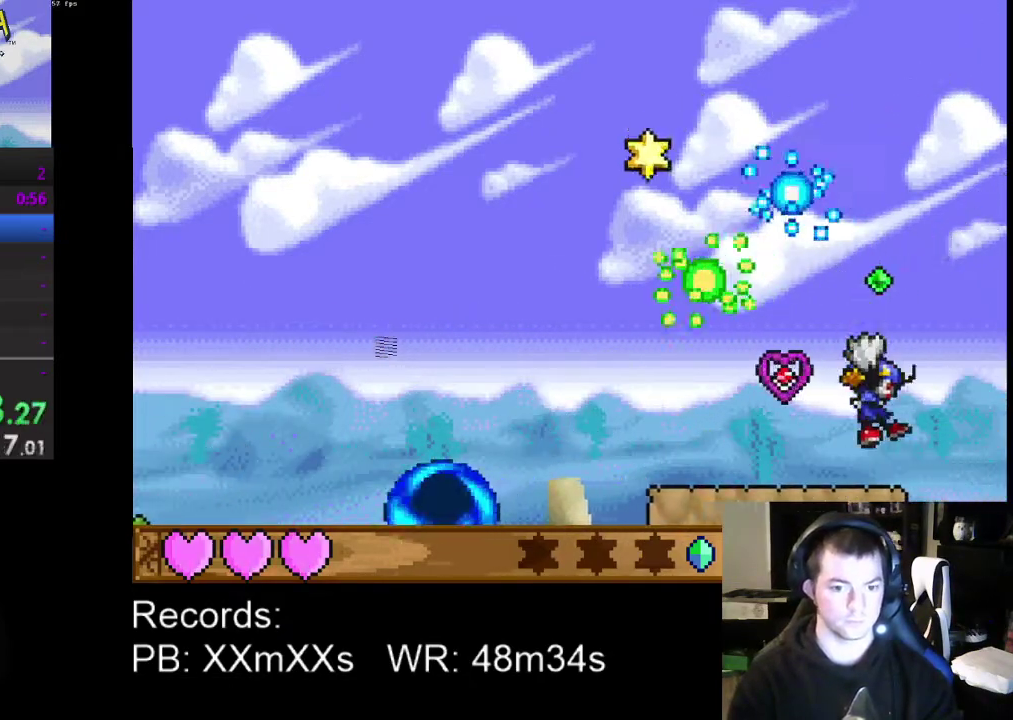
{"buttons": ["DPAD_RIGHT"], "left_stick": "center", "events": []}
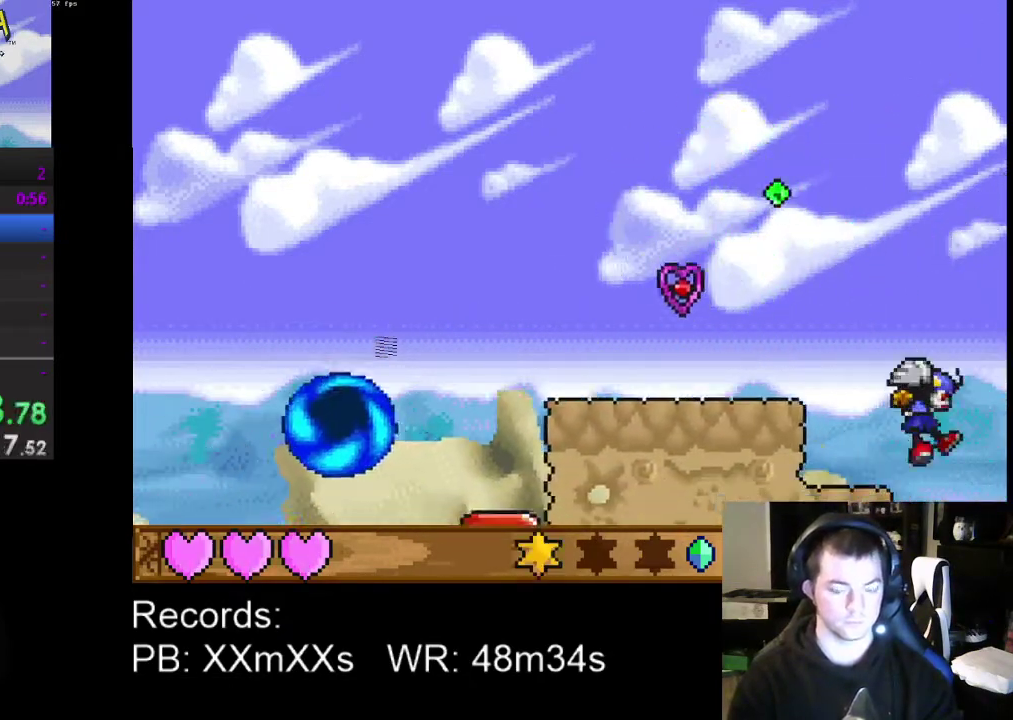
{"buttons": ["DPAD_RIGHT"], "left_stick": "center", "events": []}
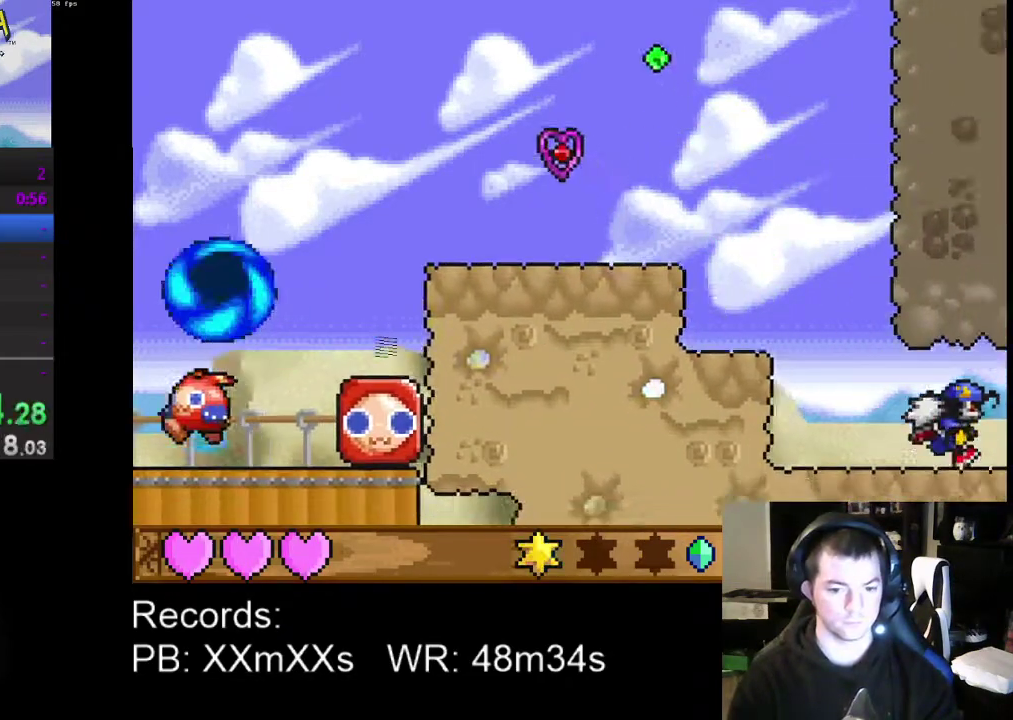
{"buttons": ["DPAD_RIGHT"], "left_stick": "center", "events": []}
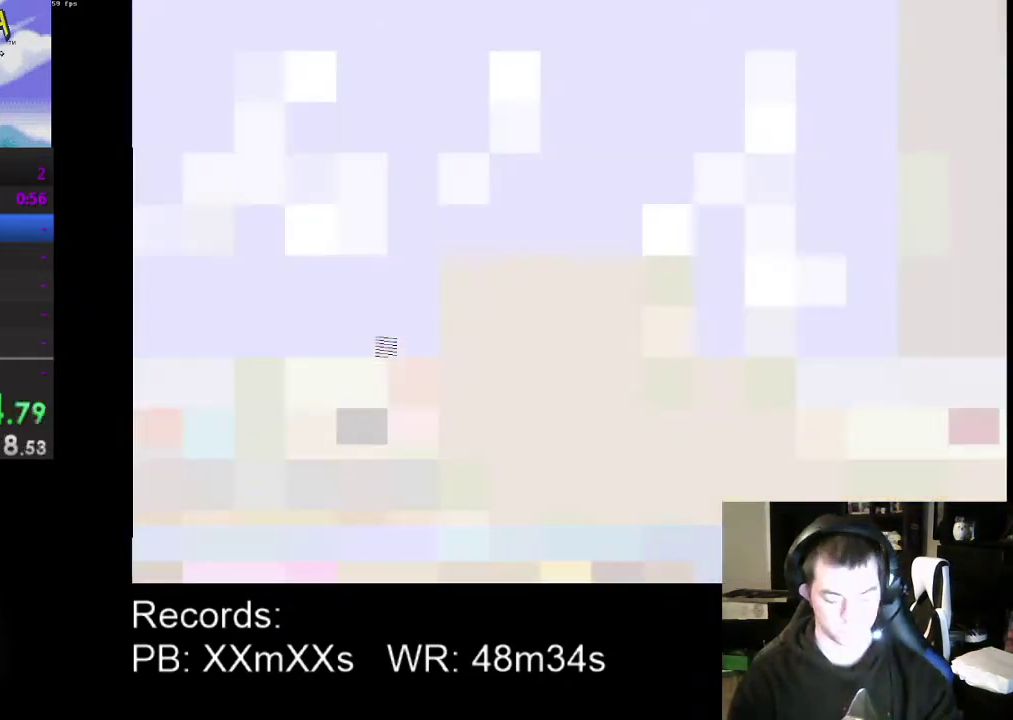
{"buttons": ["DPAD_RIGHT"], "left_stick": "center", "events": []}
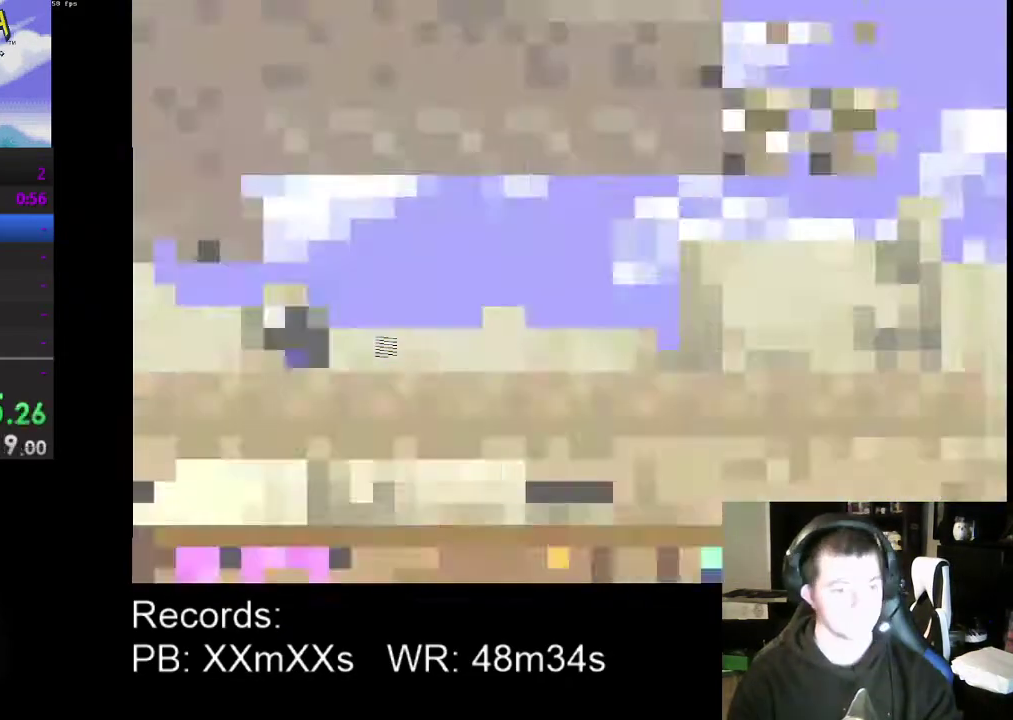
{"buttons": ["DPAD_RIGHT"], "left_stick": "center", "events": []}
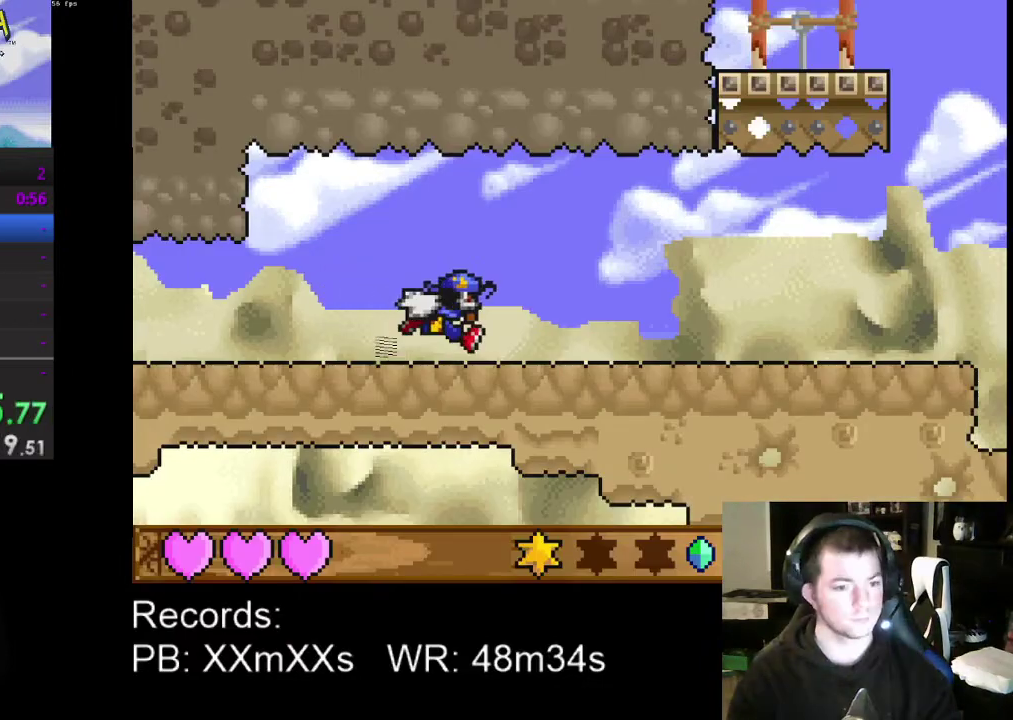
{"buttons": ["DPAD_RIGHT"], "left_stick": "center", "events": []}
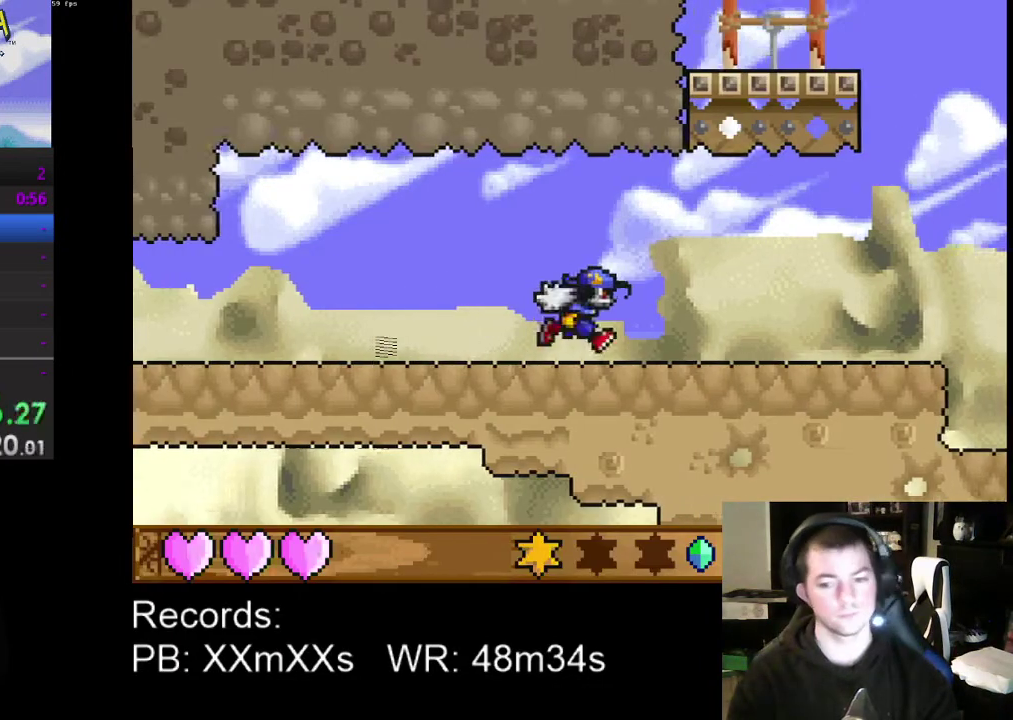
{"buttons": ["DPAD_RIGHT"], "left_stick": "center", "events": []}
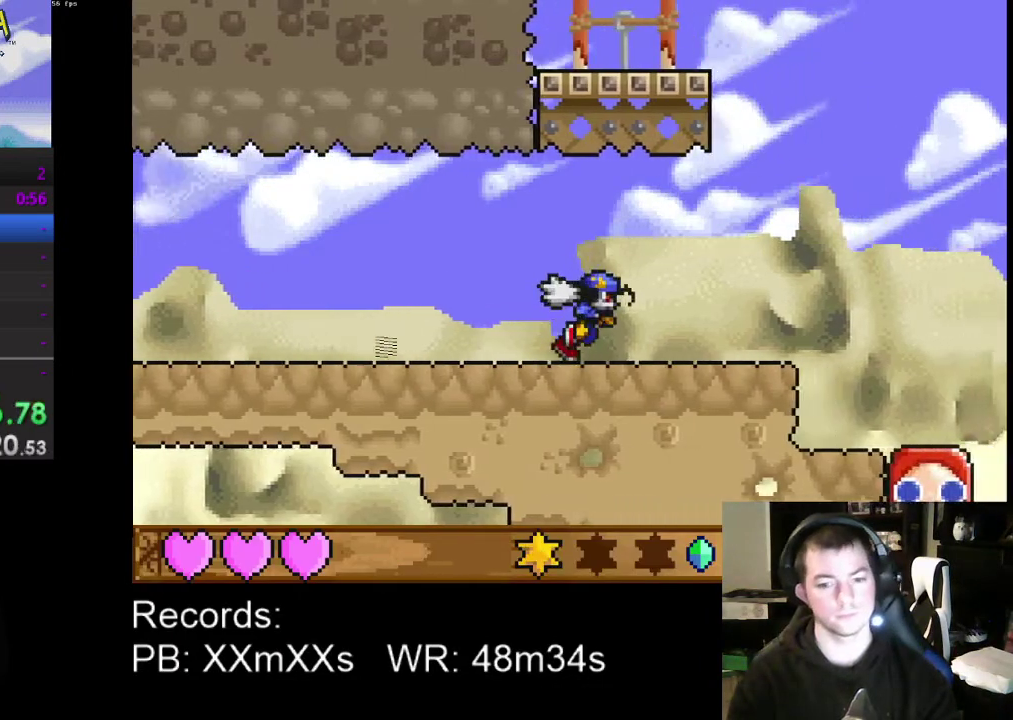
{"buttons": ["DPAD_RIGHT"], "left_stick": "center", "events": []}
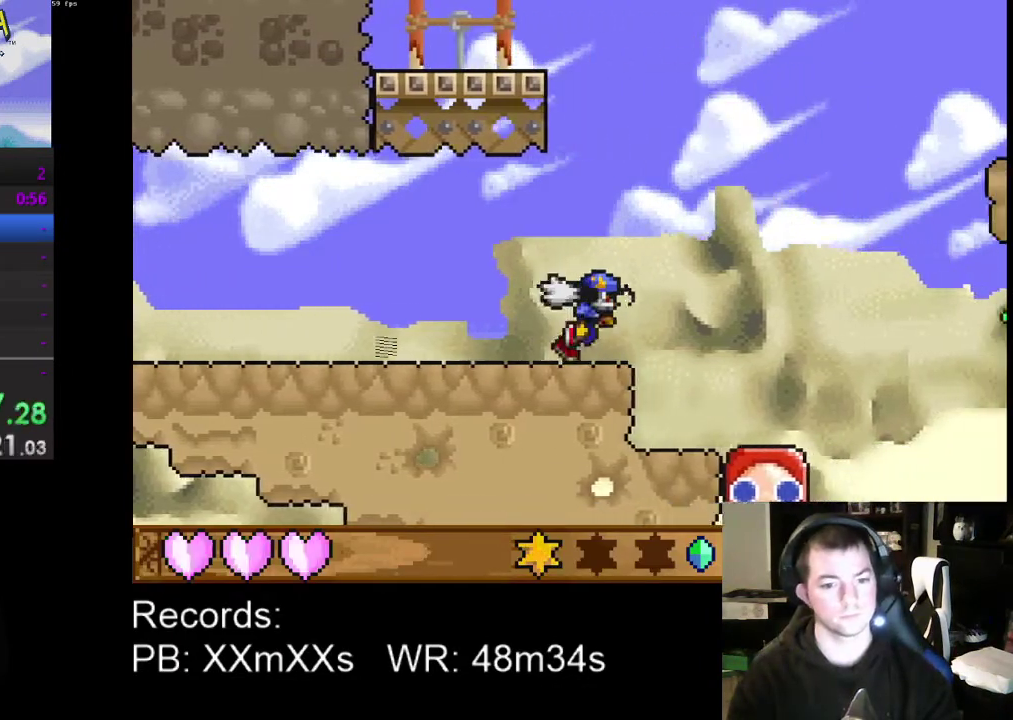
{"buttons": ["DPAD_RIGHT"], "left_stick": "center", "events": []}
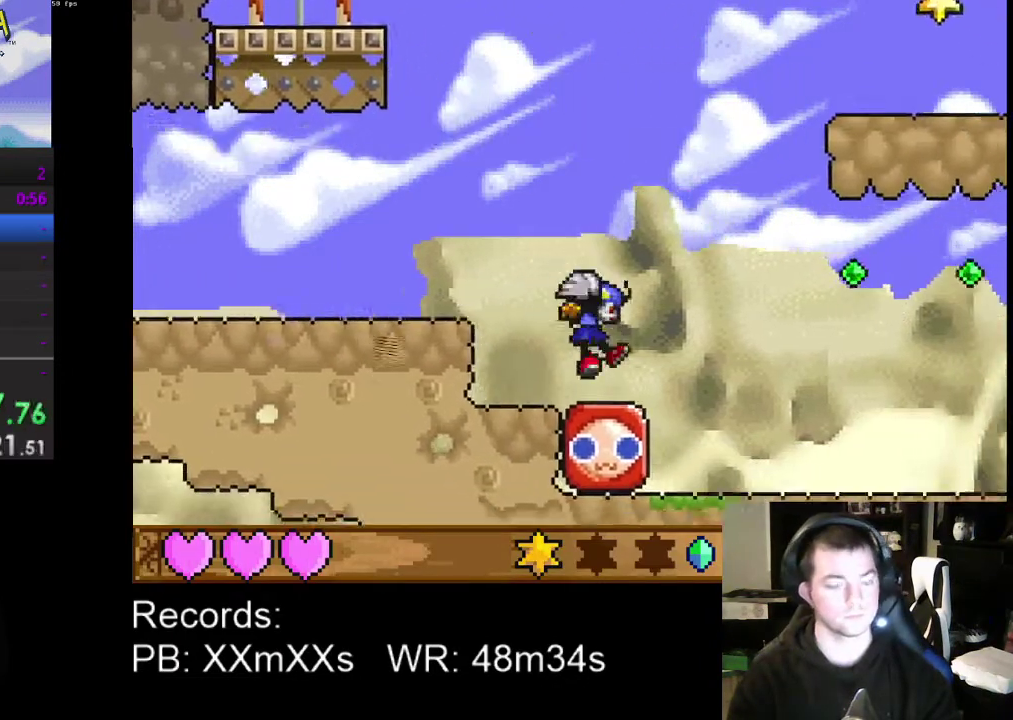
{"buttons": ["DPAD_LEFT"], "left_stick": "center", "events": [[367, "DPAD_RIGHT", "up"], [500, "DPAD_LEFT", "down"]]}
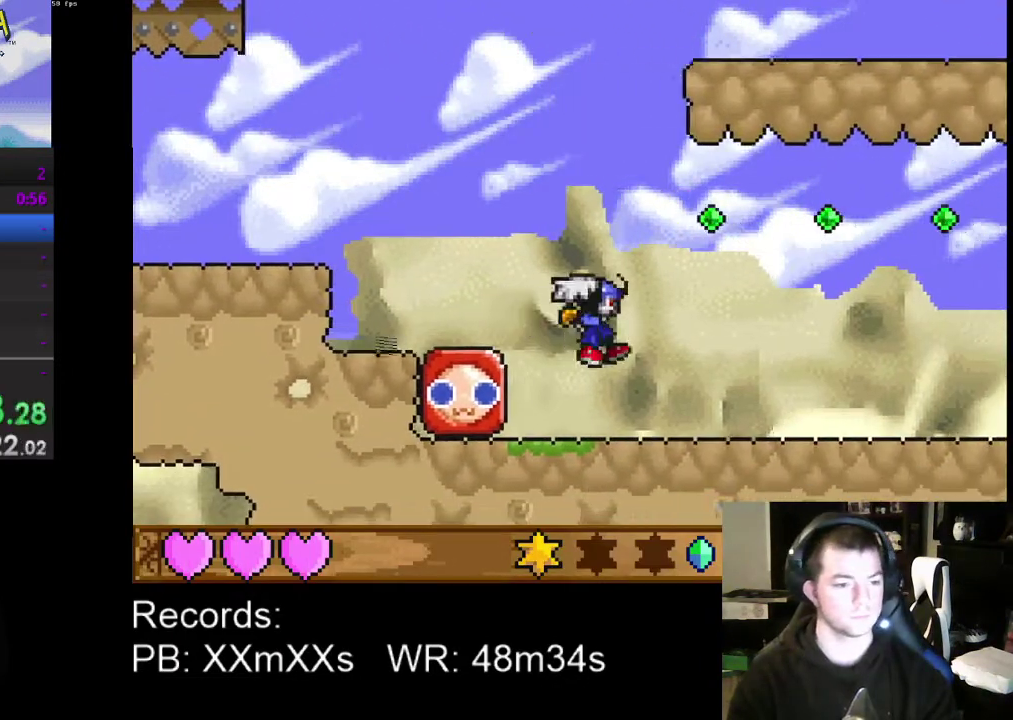
{"buttons": ["DPAD_LEFT"], "left_stick": "center", "events": [[100, "R1", "down"], [200, "R1", "up"], [300, "A", "down"], [467, "A", "up"]]}
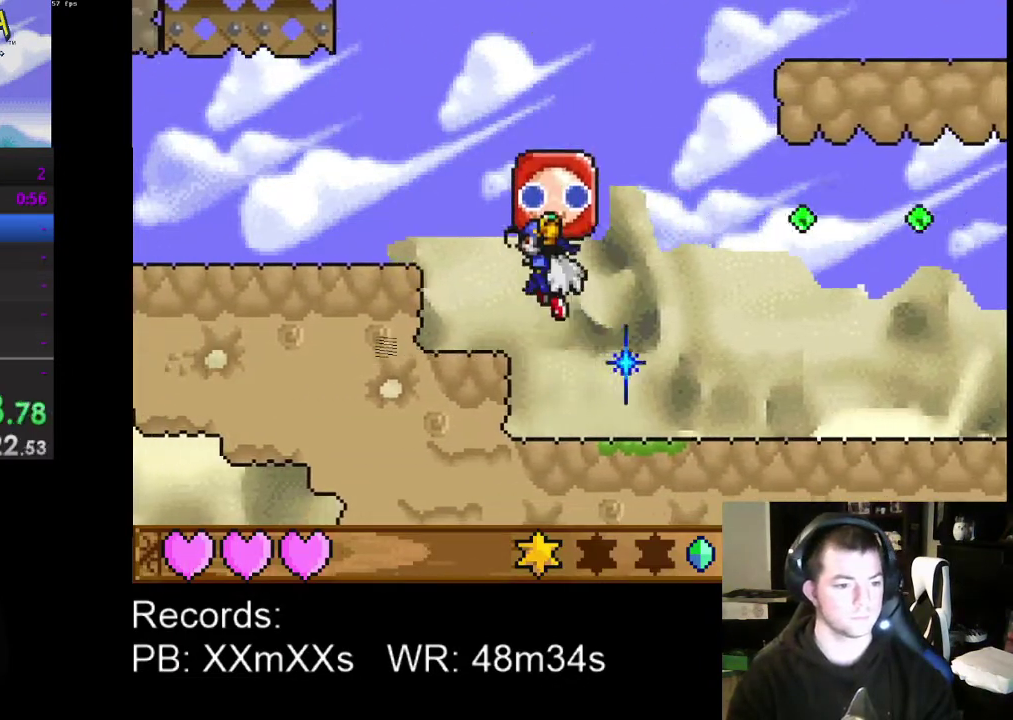
{"buttons": ["A", "DPAD_RIGHT"], "left_stick": "center", "events": [[67, "DPAD_LEFT", "up"], [433, "DPAD_RIGHT", "down"], [500, "A", "down"]]}
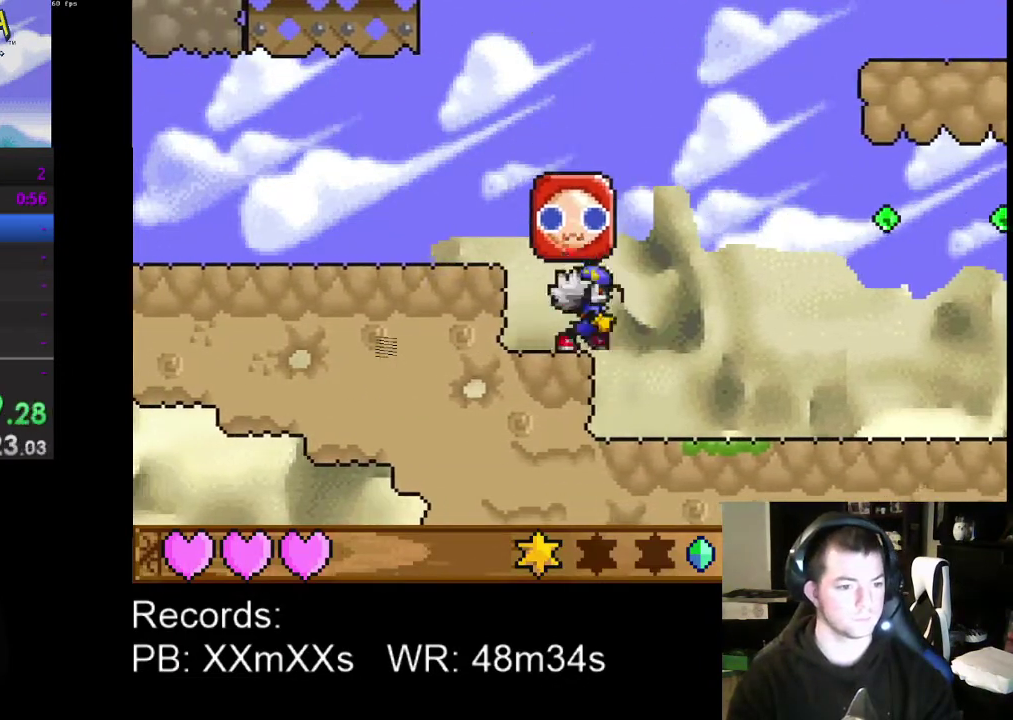
{"buttons": ["A", "DPAD_RIGHT"], "left_stick": "center", "events": [[167, "A", "up"], [400, "A", "down"]]}
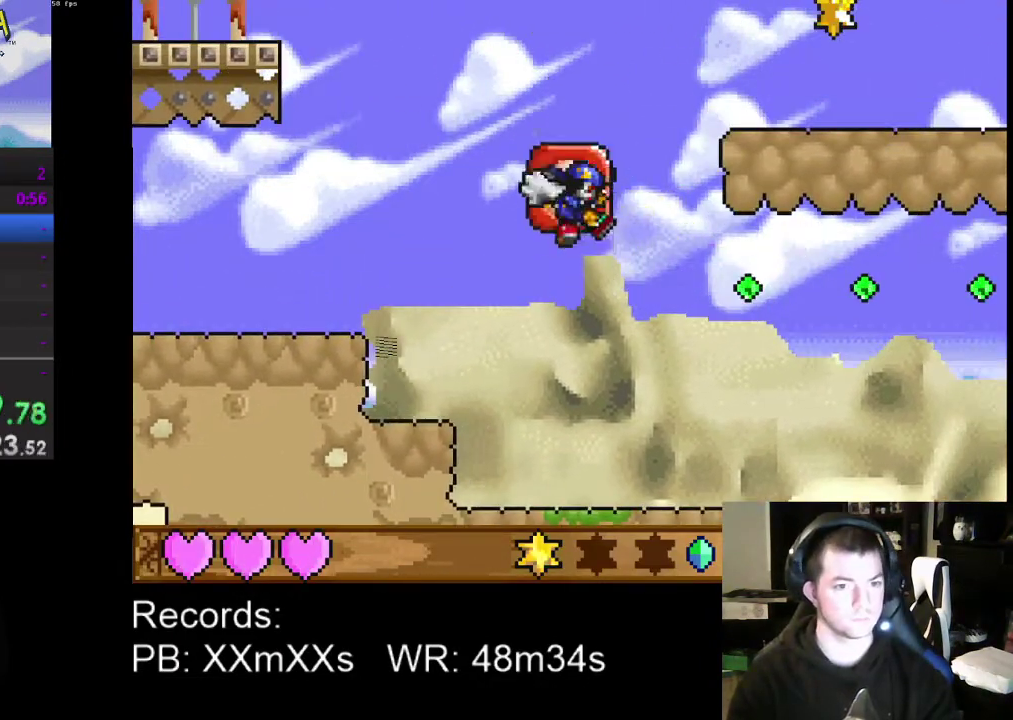
{"buttons": ["DPAD_RIGHT"], "left_stick": "center", "events": [[33, "A", "up"]]}